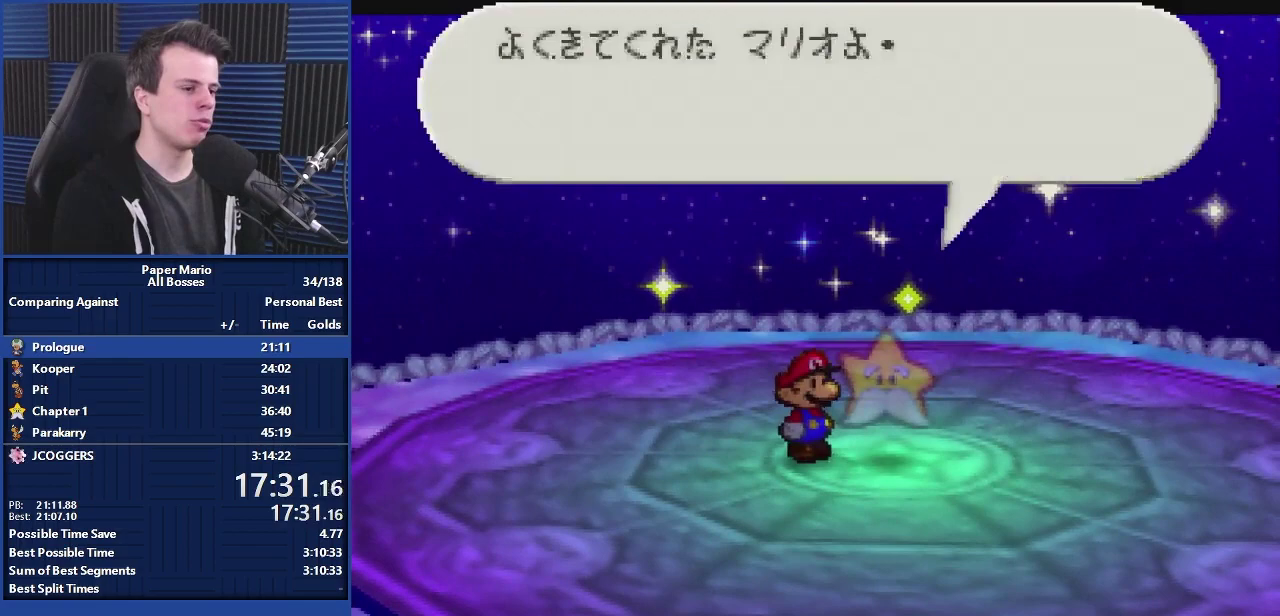
Gameplay with a controller (Nintendo layout); each line is a JSON object with the inputs held at the frame after it. "events" lists button and stick changes between this image and that frame as [ms after this image, input, new state], when the widget could be followed in between. Not read: DPAD_DOWN DPAD_RIGHT DPAD_UP L1 L3 R3.
{"buttons": ["A"], "left_stick": "center", "events": []}
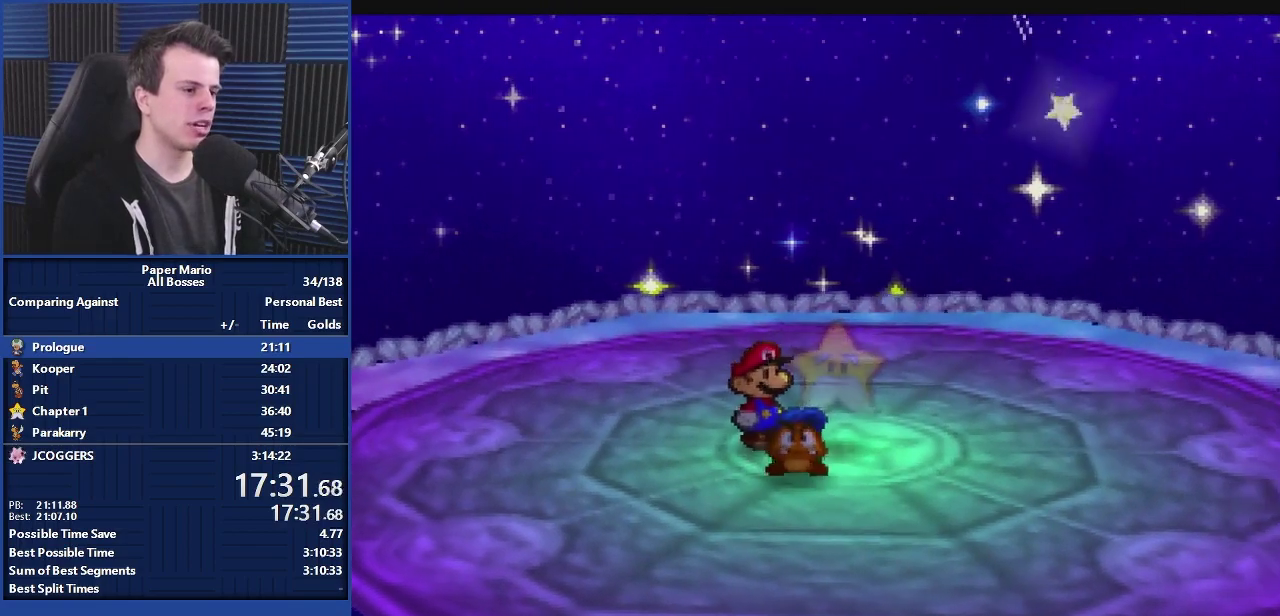
{"buttons": ["A"], "left_stick": "center", "events": []}
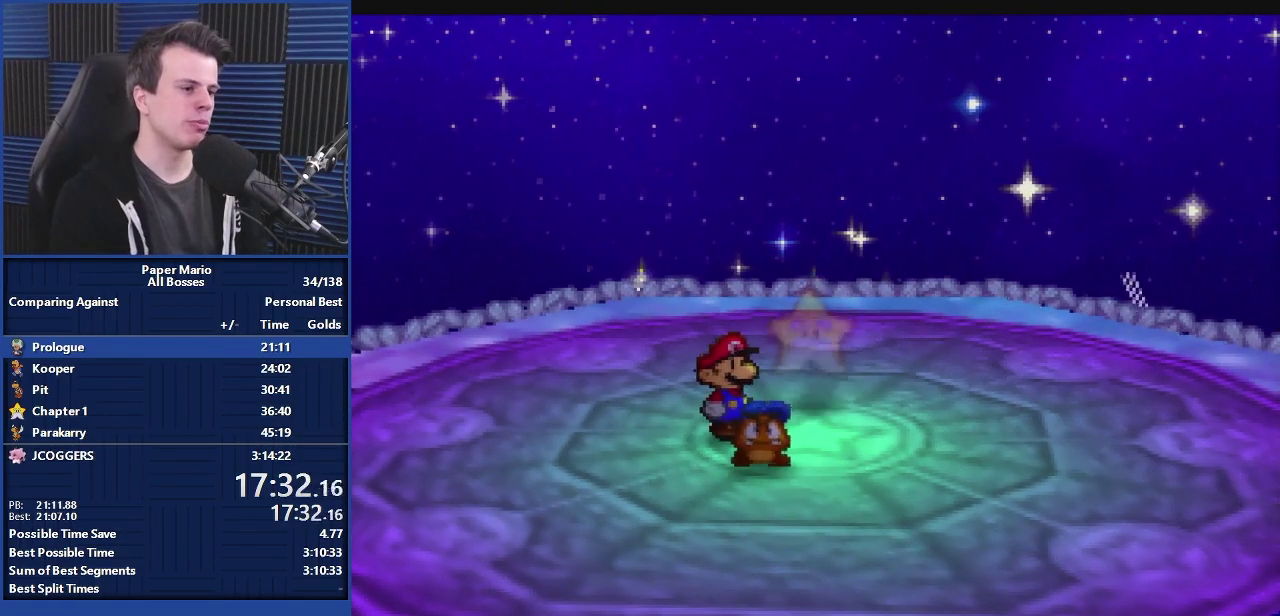
{"buttons": ["A"], "left_stick": "center", "events": []}
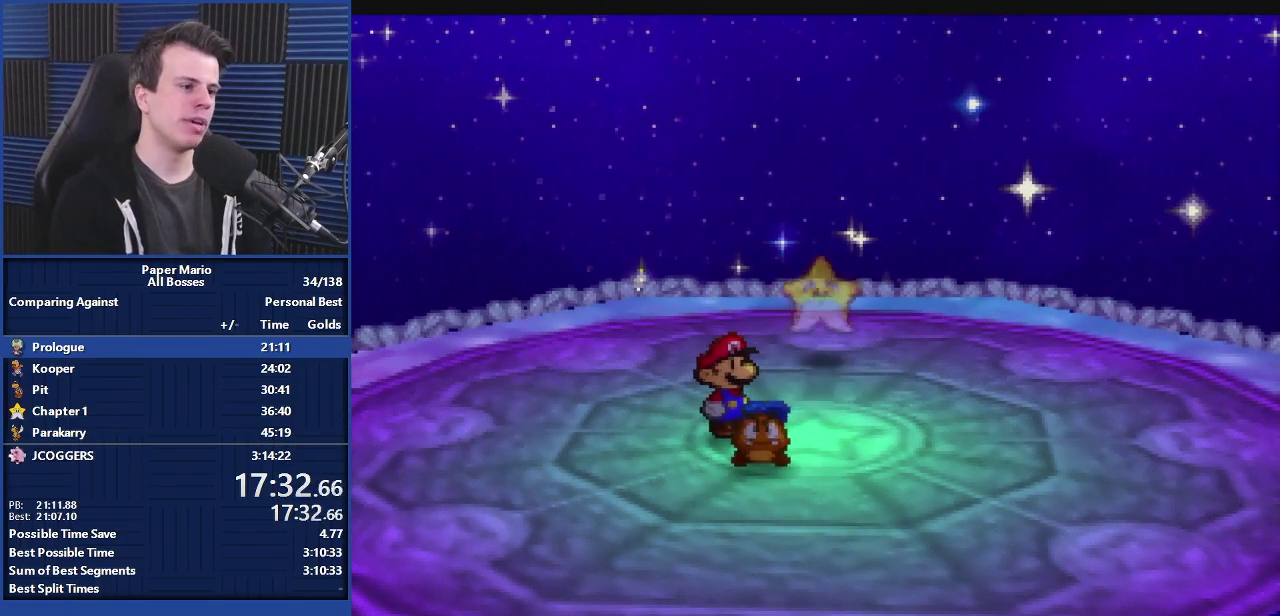
{"buttons": ["A"], "left_stick": "center", "events": []}
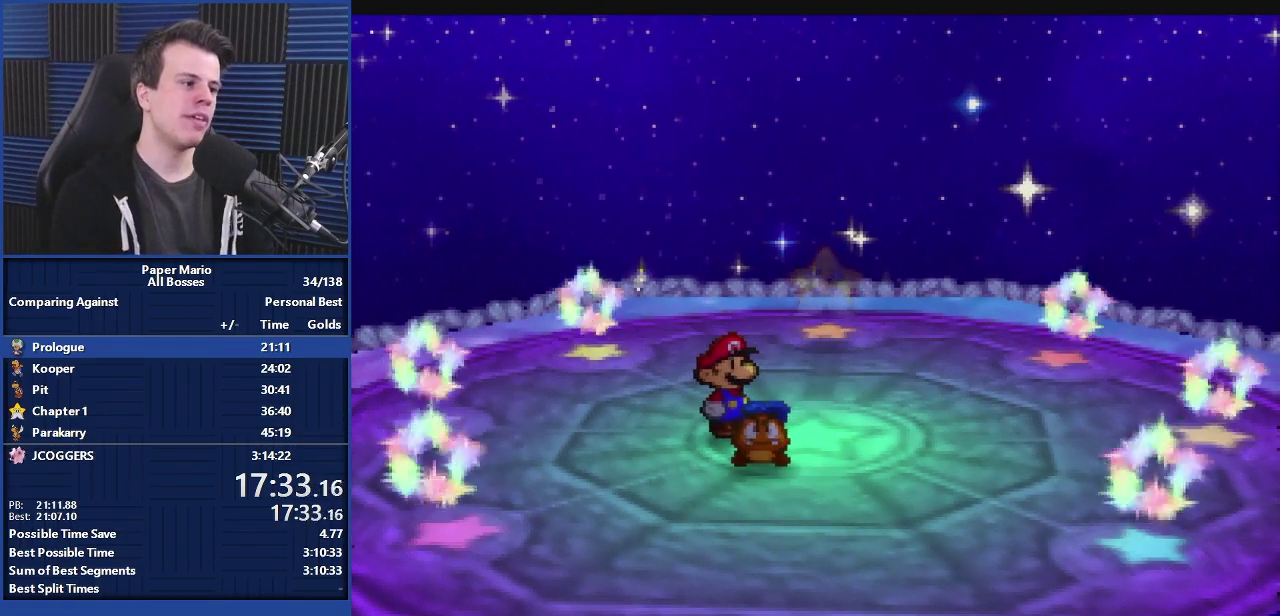
{"buttons": ["A"], "left_stick": "center", "events": []}
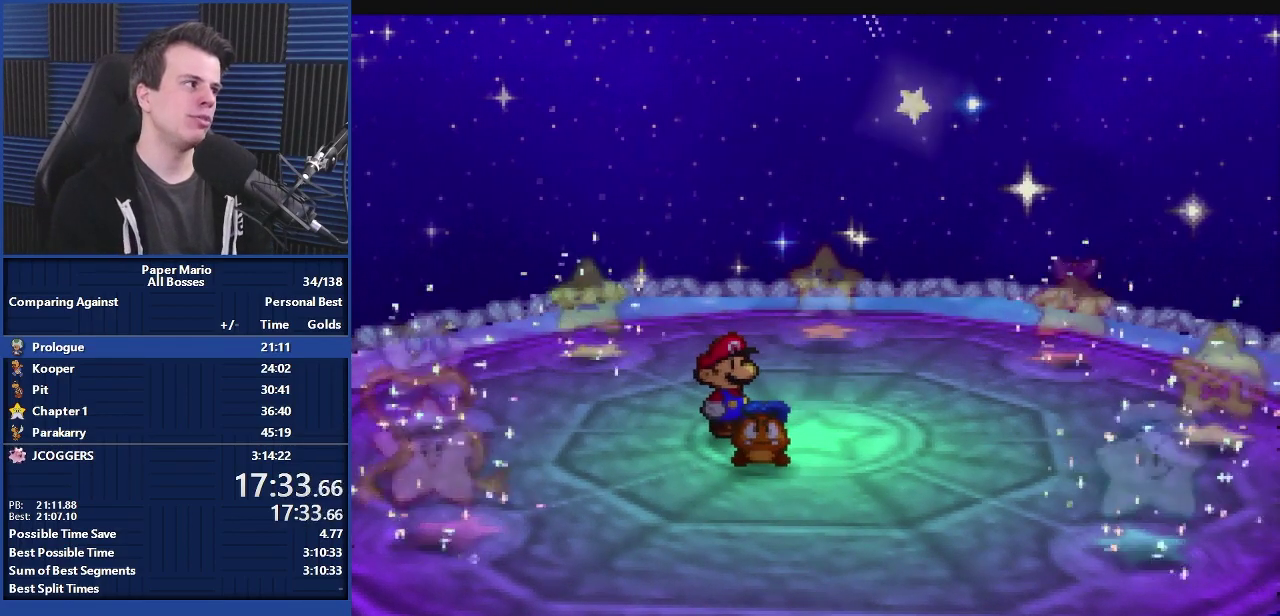
{"buttons": ["A"], "left_stick": "center", "events": []}
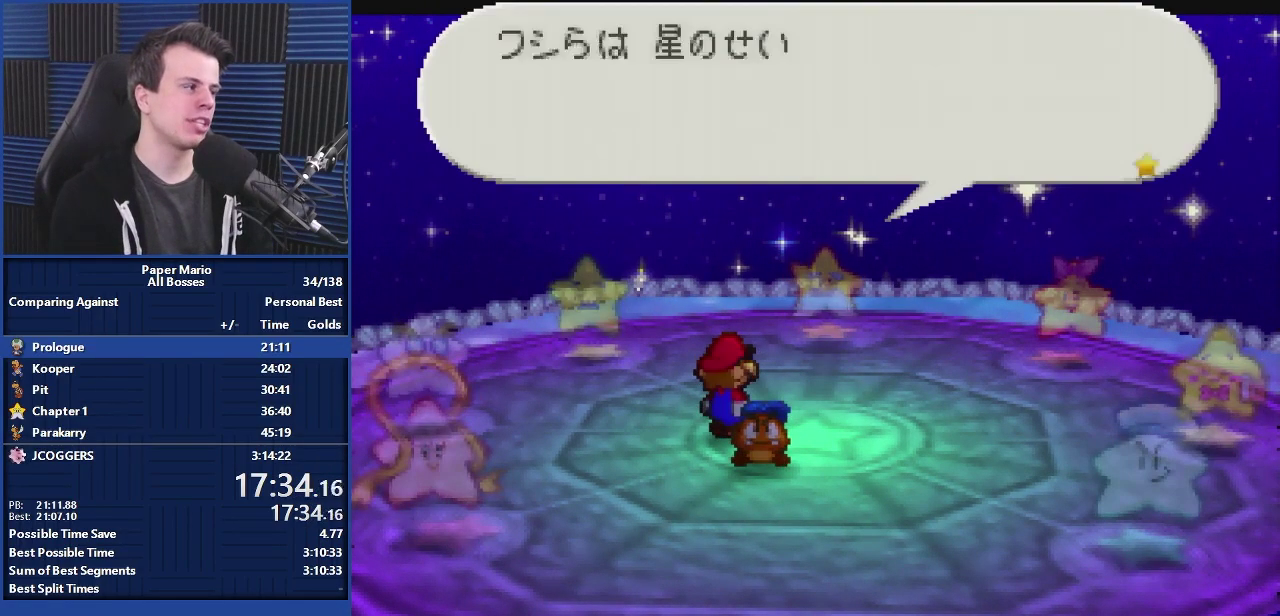
{"buttons": ["A"], "left_stick": "center", "events": []}
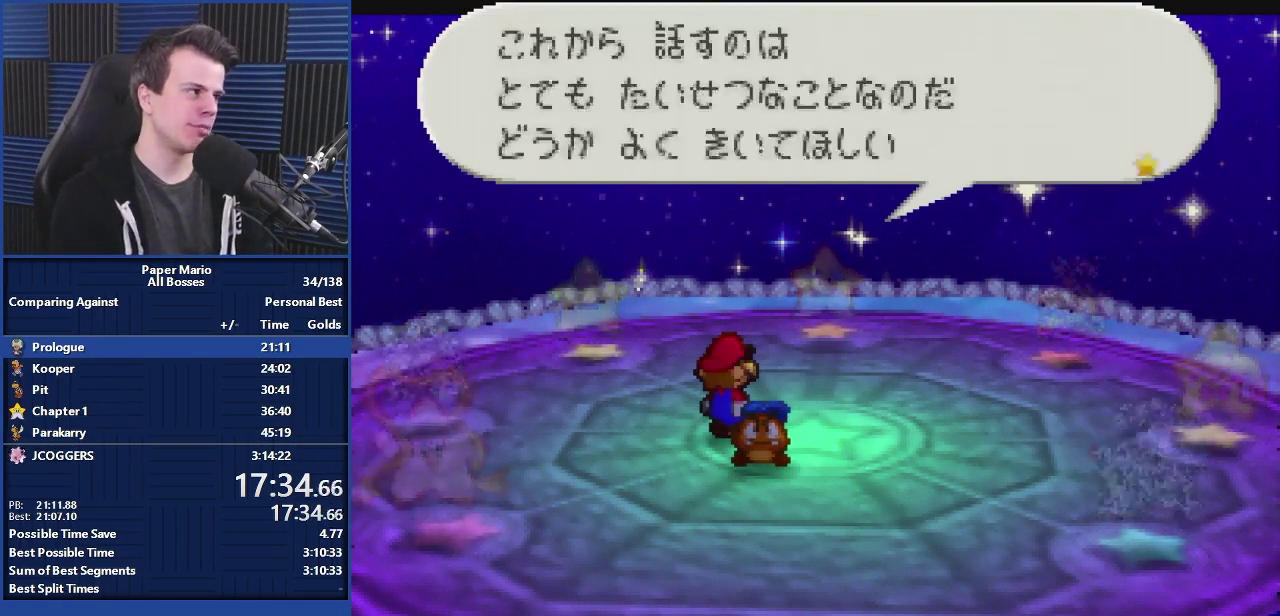
{"buttons": ["A"], "left_stick": "center", "events": []}
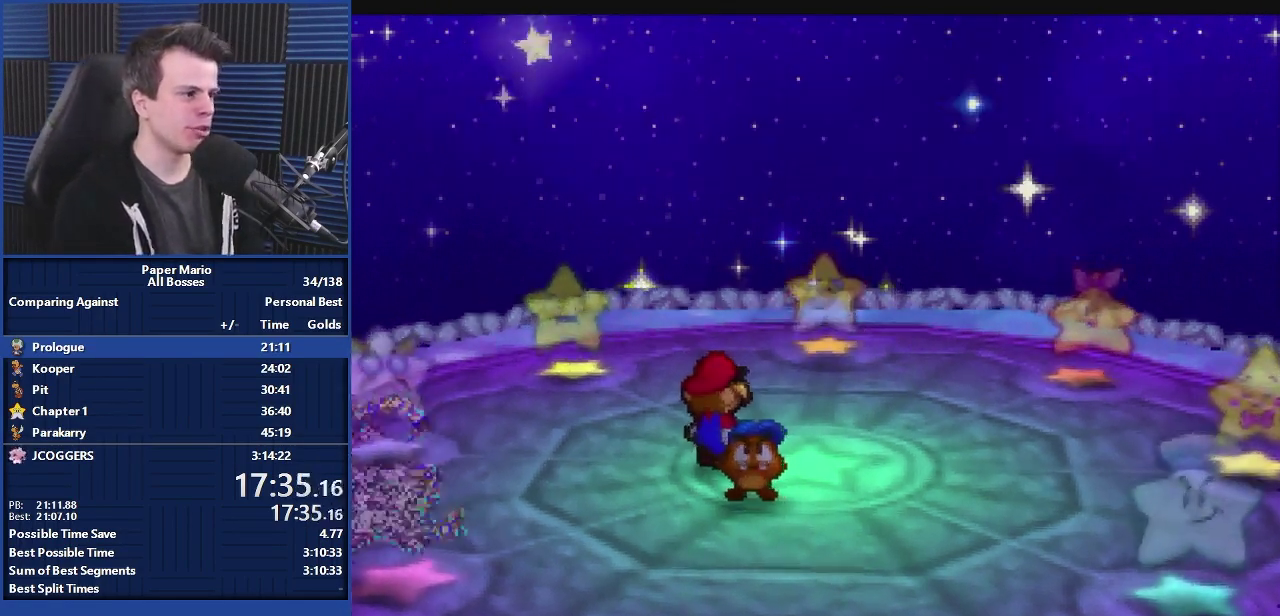
{"buttons": ["A"], "left_stick": "center", "events": []}
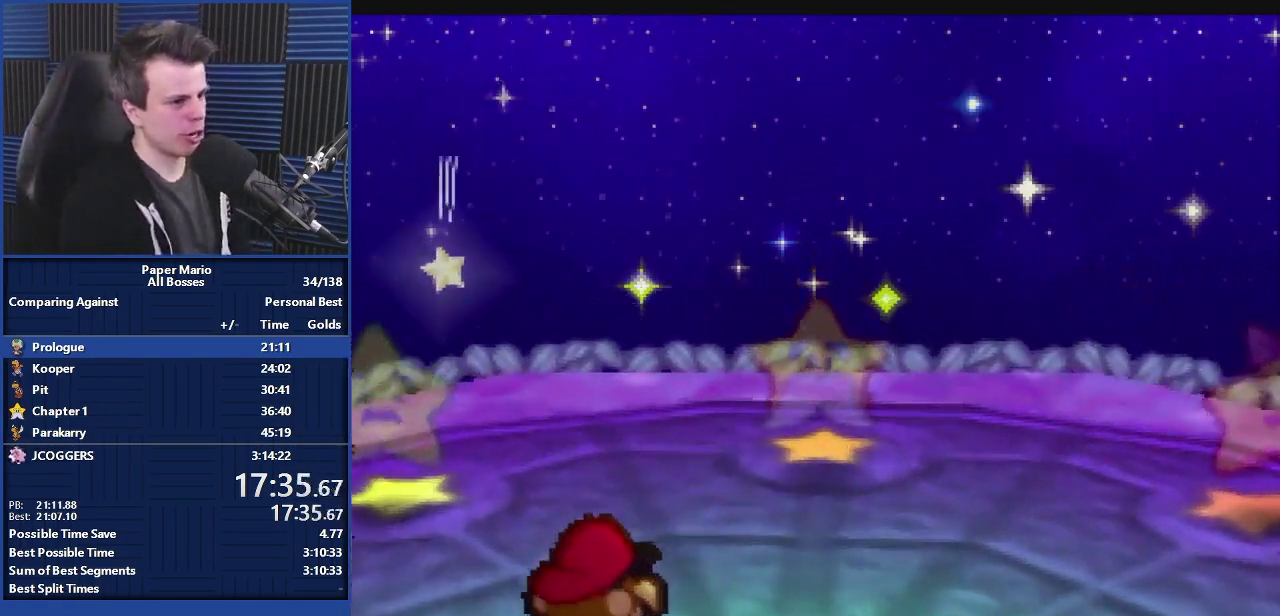
{"buttons": ["A"], "left_stick": "up-left", "events": [[467, "left_stick", "up-left"]]}
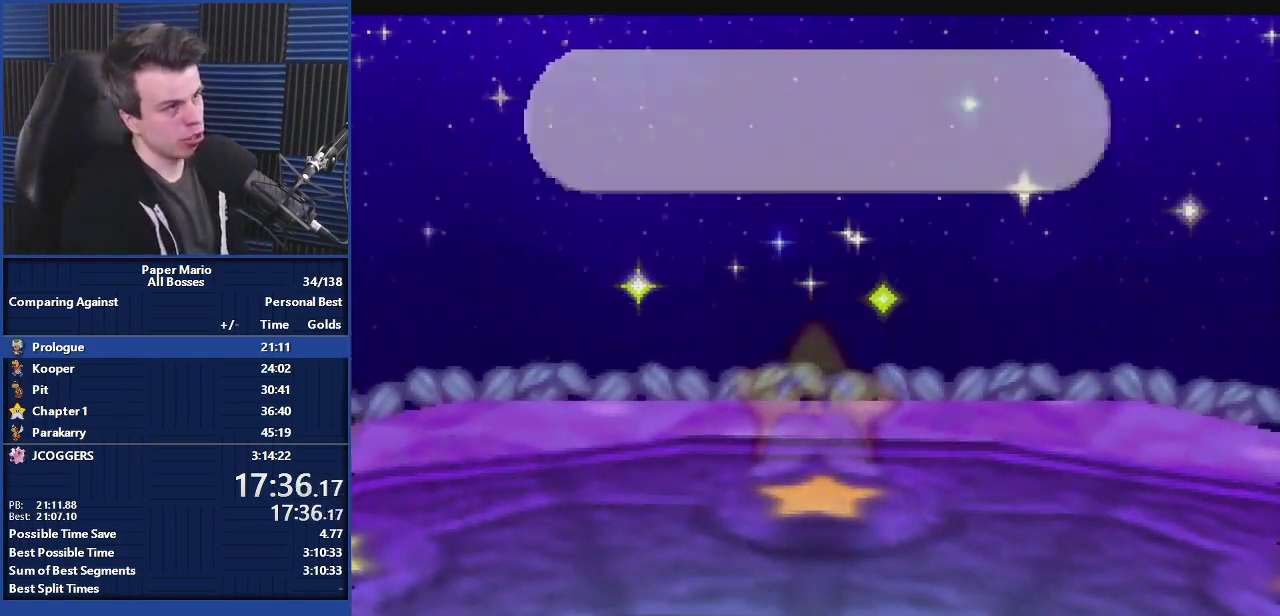
{"buttons": ["A"], "left_stick": "center", "events": [[100, "left_stick", "down-right"], [200, "left_stick", "left"], [300, "left_stick", "center"]]}
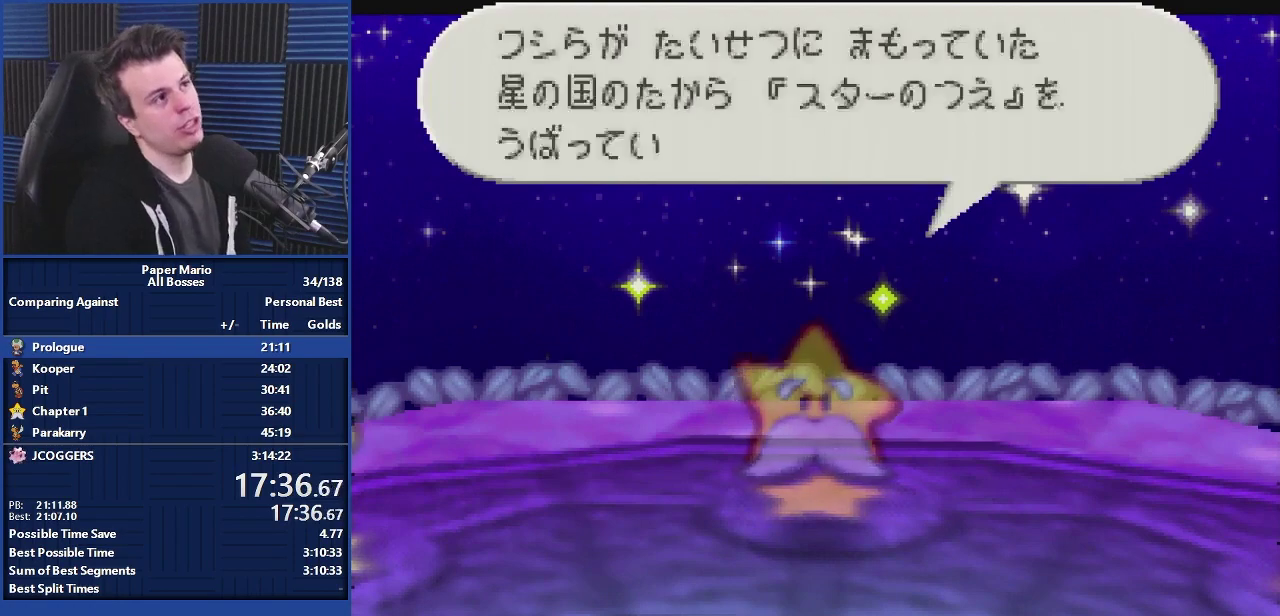
{"buttons": ["A"], "left_stick": "center", "events": []}
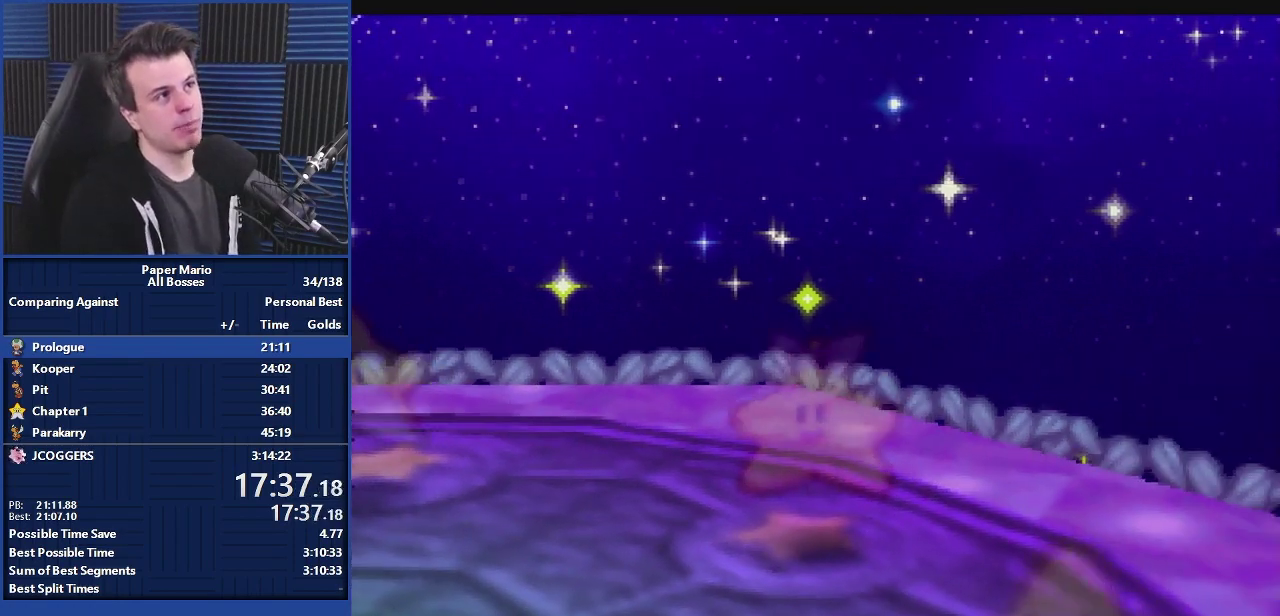
{"buttons": ["A"], "left_stick": "center", "events": []}
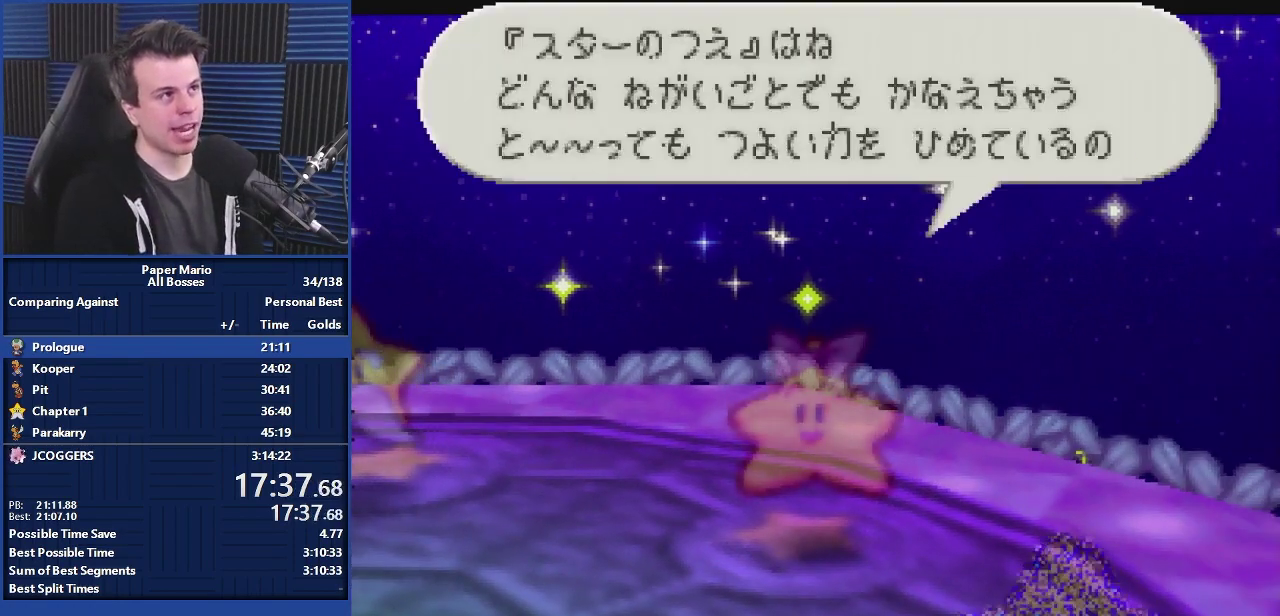
{"buttons": ["A"], "left_stick": "center", "events": []}
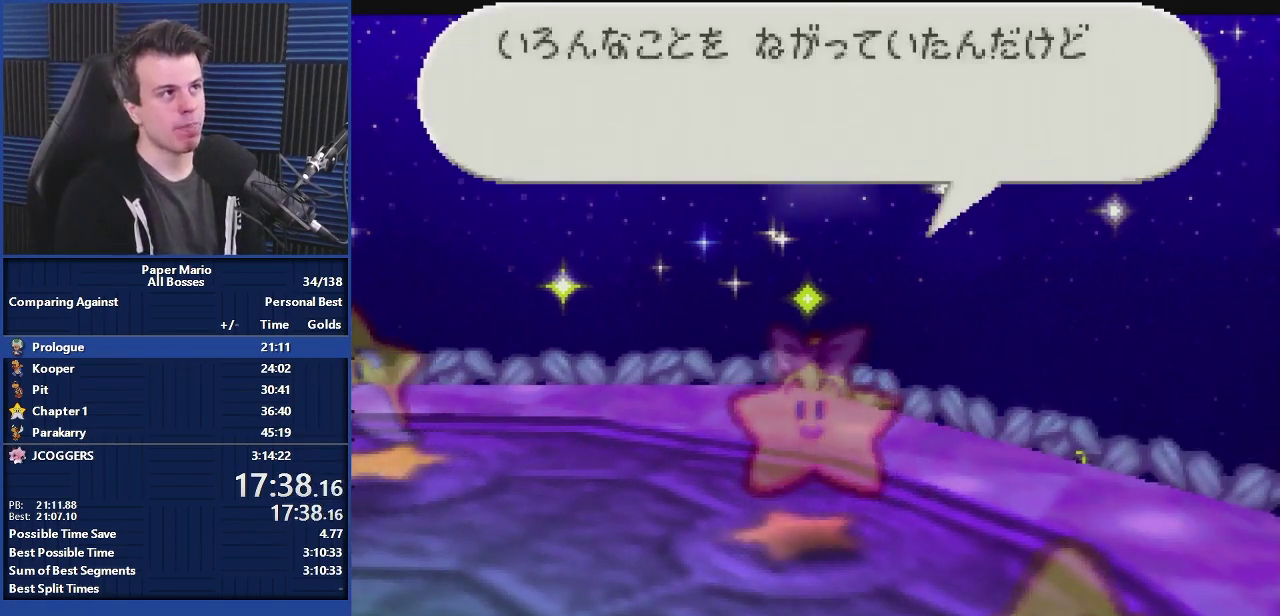
{"buttons": ["A"], "left_stick": "center", "events": []}
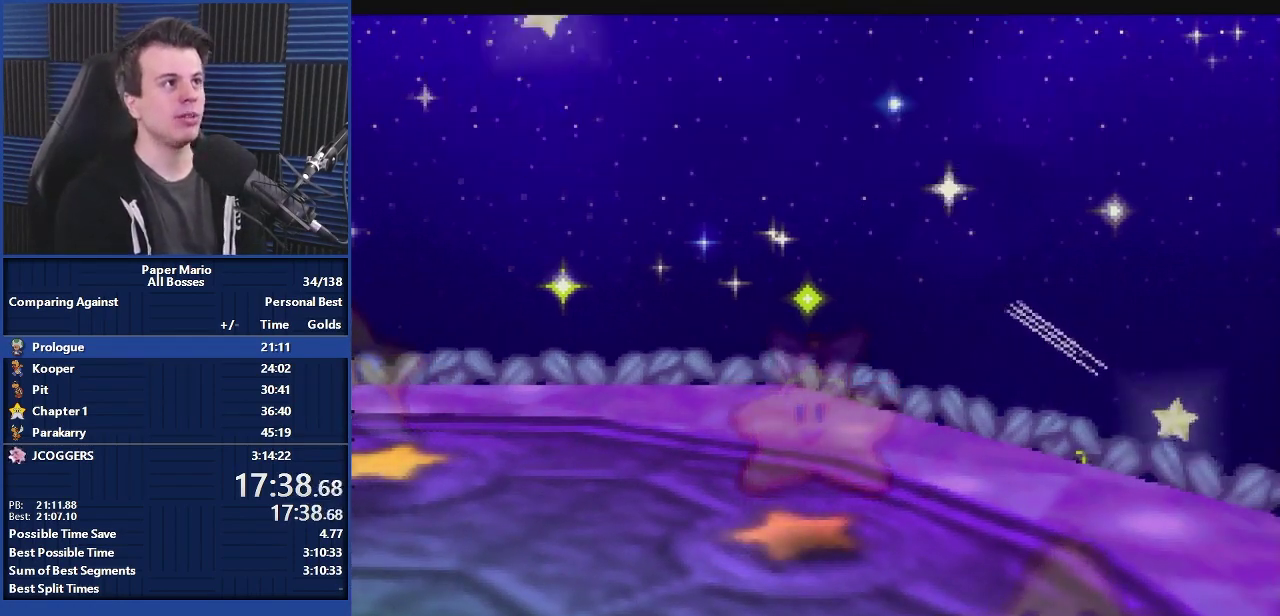
{"buttons": ["A"], "left_stick": "center", "events": []}
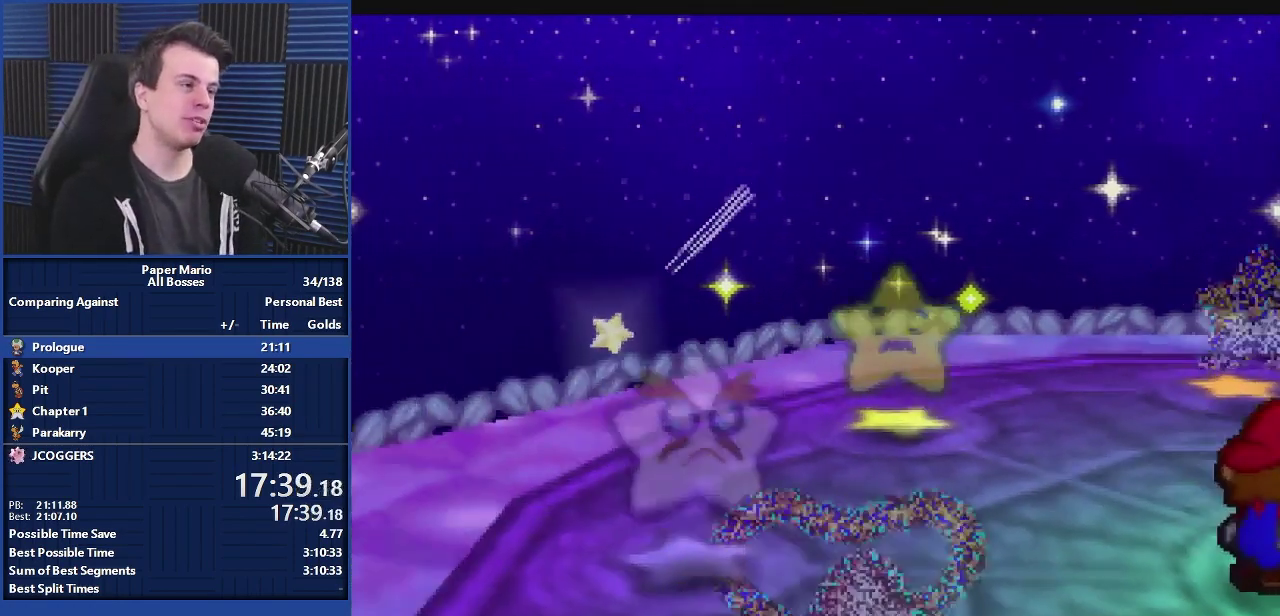
{"buttons": ["A"], "left_stick": "center", "events": []}
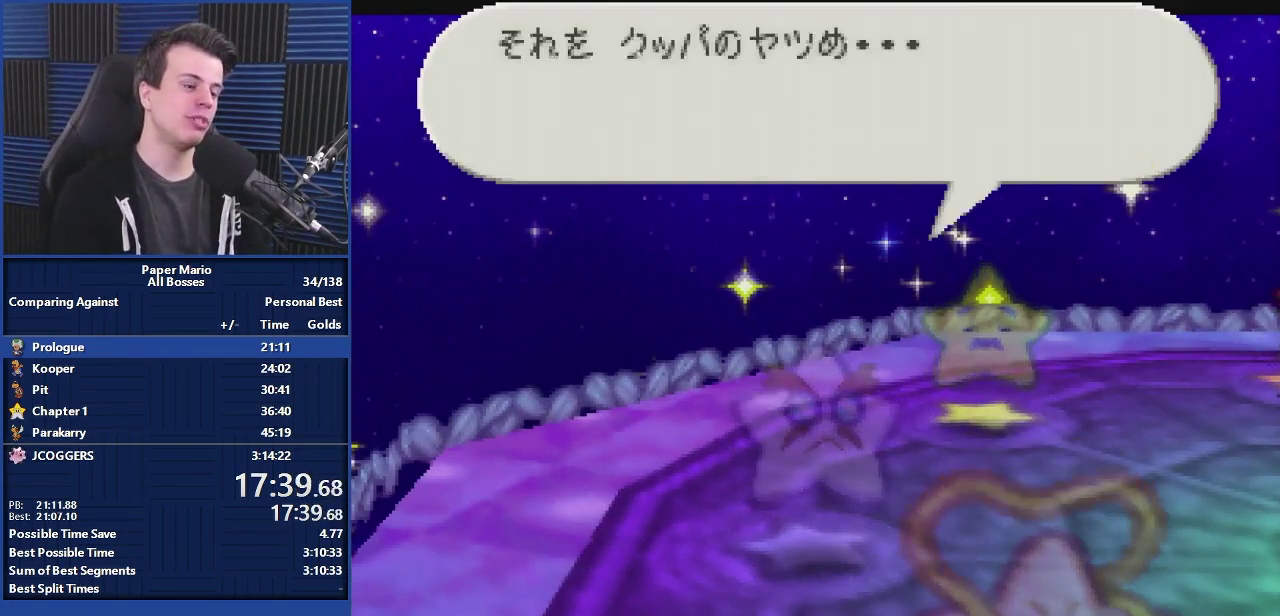
{"buttons": ["A"], "left_stick": "center", "events": []}
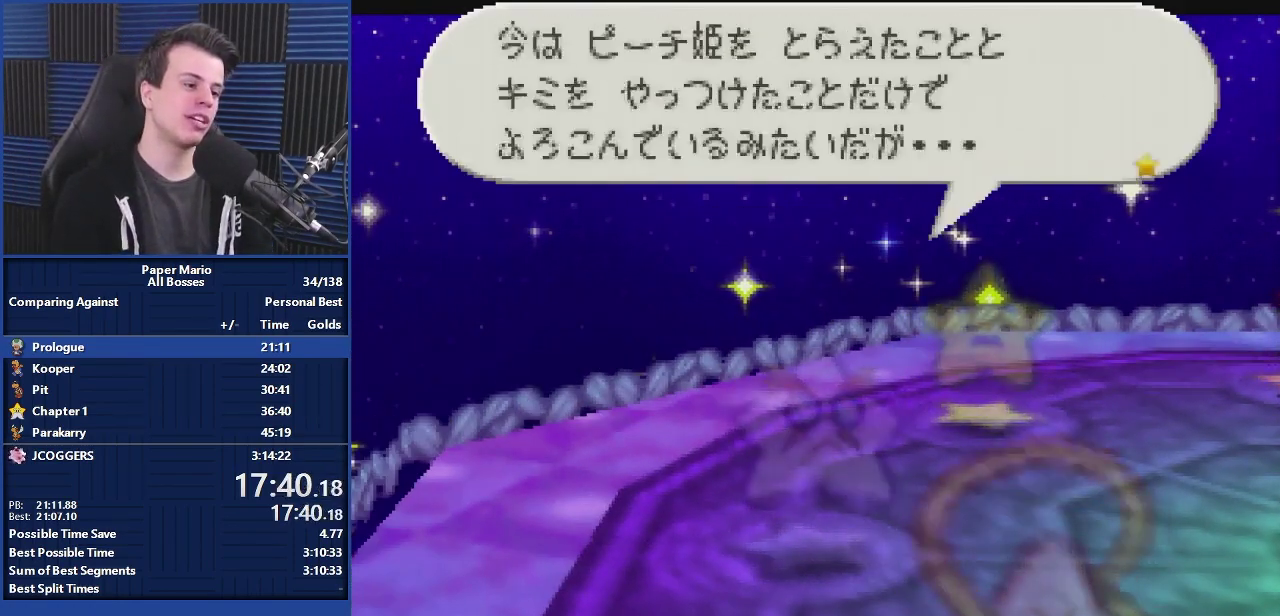
{"buttons": ["A"], "left_stick": "center", "events": []}
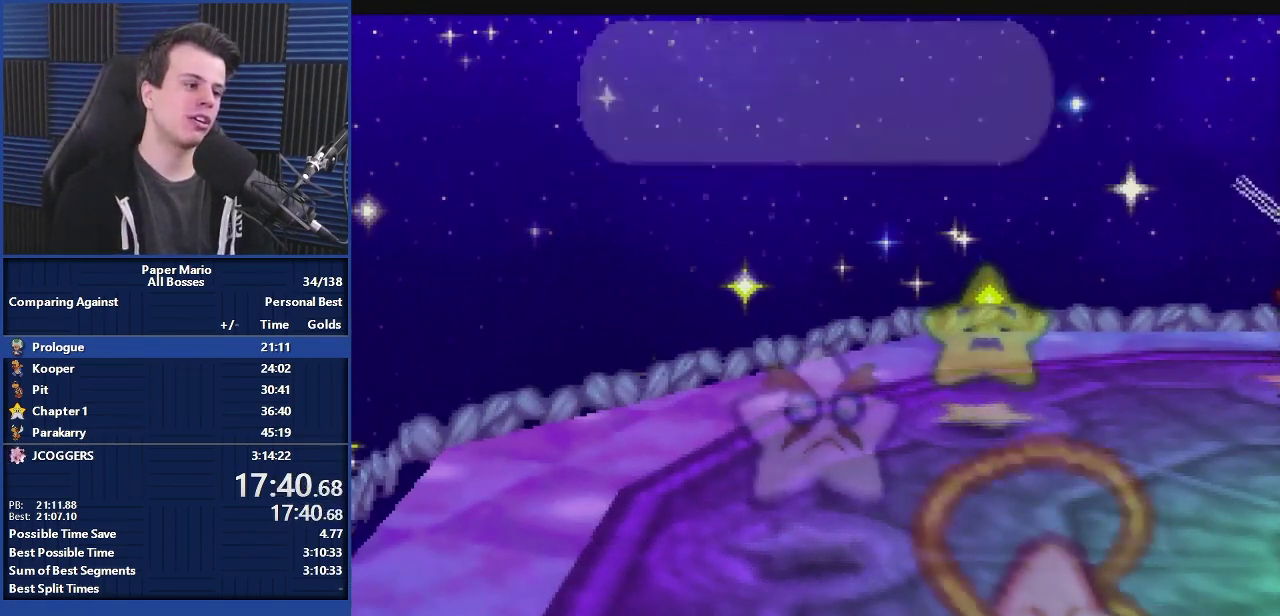
{"buttons": ["A"], "left_stick": "center", "events": [[167, "left_stick", "up-left"], [267, "left_stick", "right"], [333, "left_stick", "center"]]}
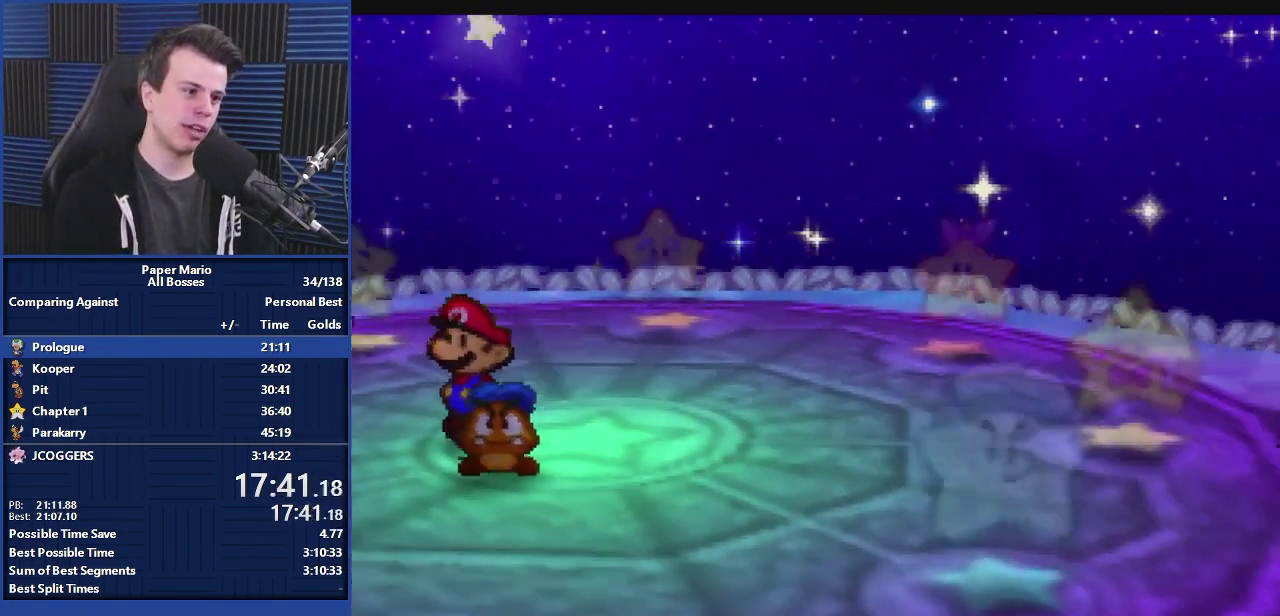
{"buttons": ["A"], "left_stick": "center", "events": []}
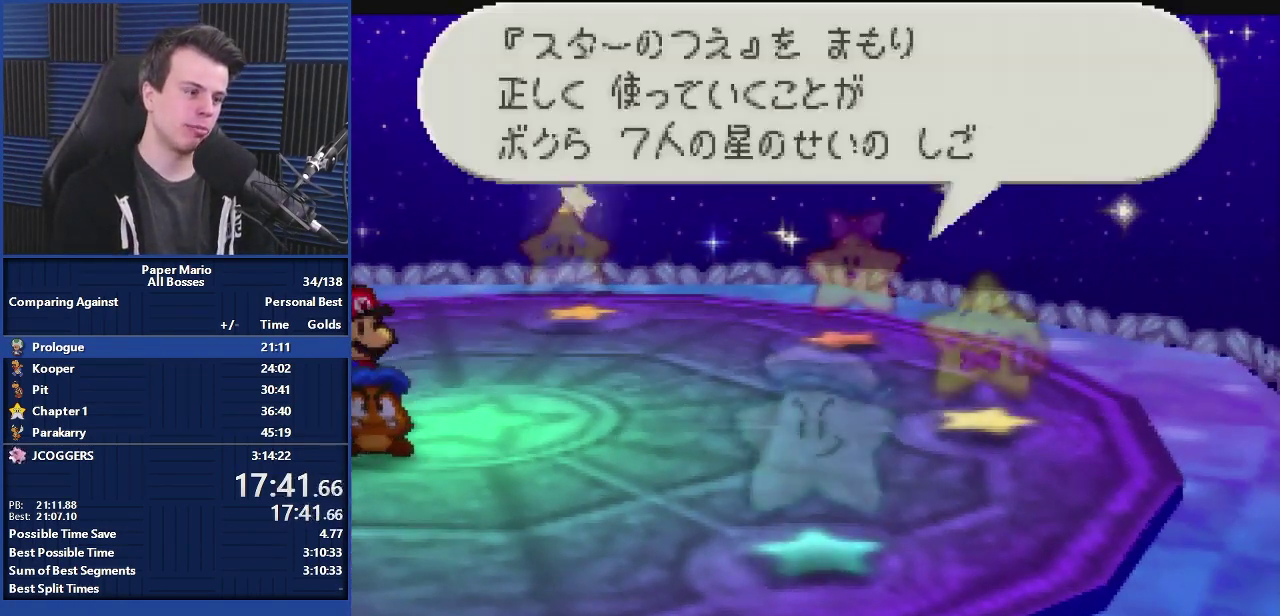
{"buttons": ["A"], "left_stick": "center", "events": []}
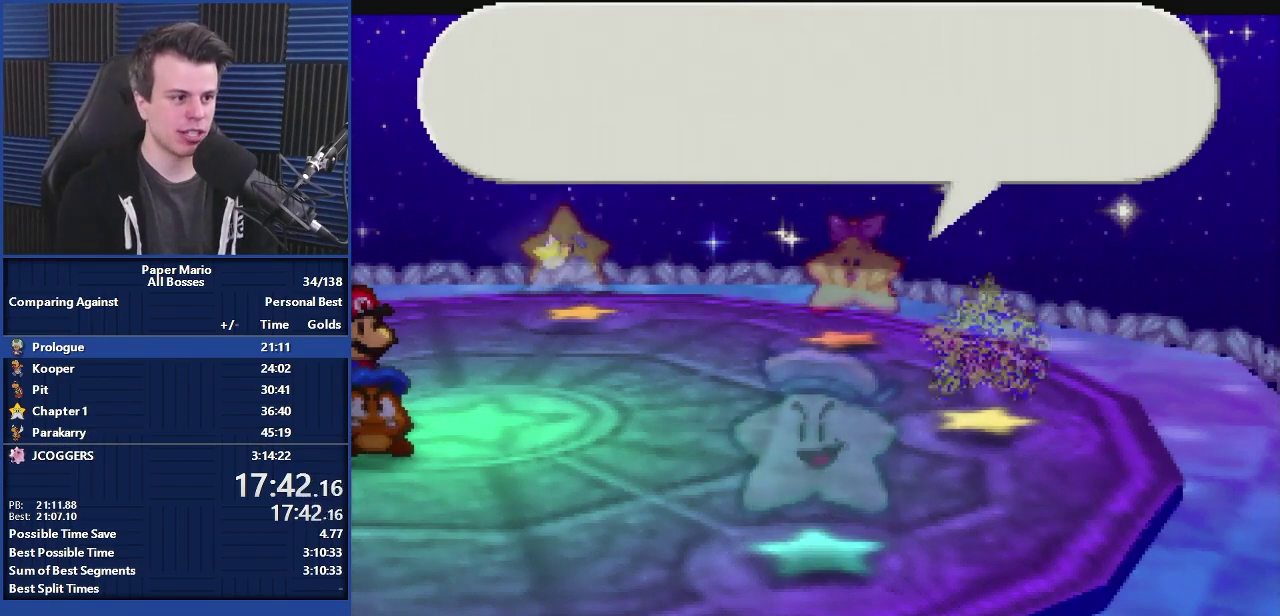
{"buttons": ["A"], "left_stick": "center", "events": []}
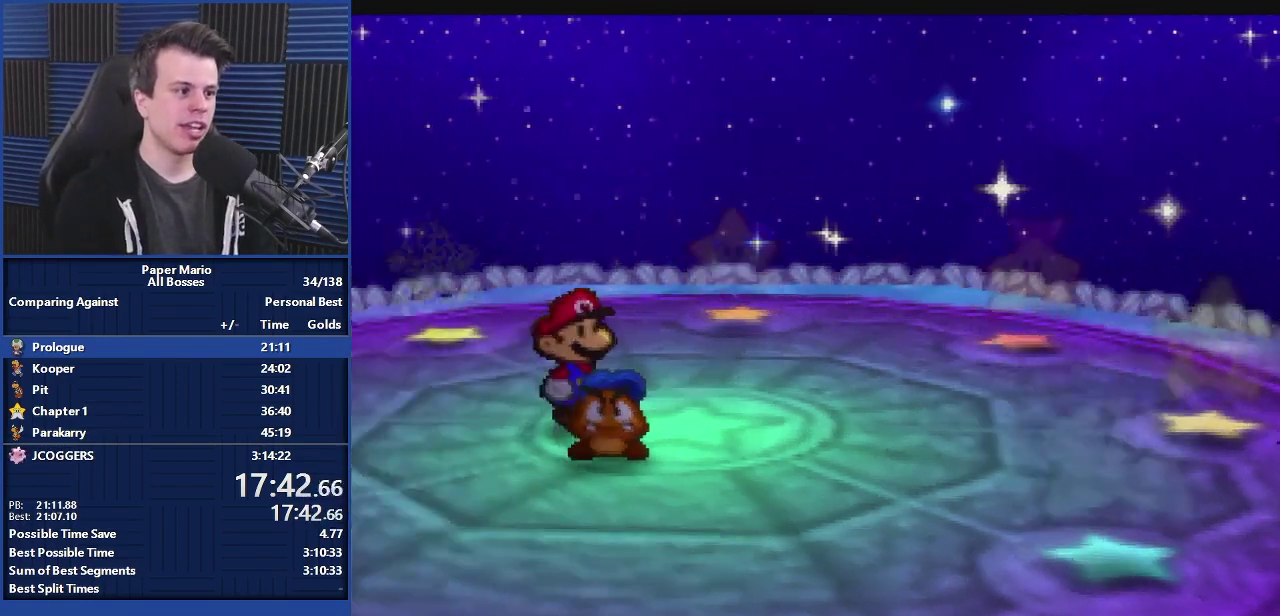
{"buttons": ["A"], "left_stick": "center", "events": []}